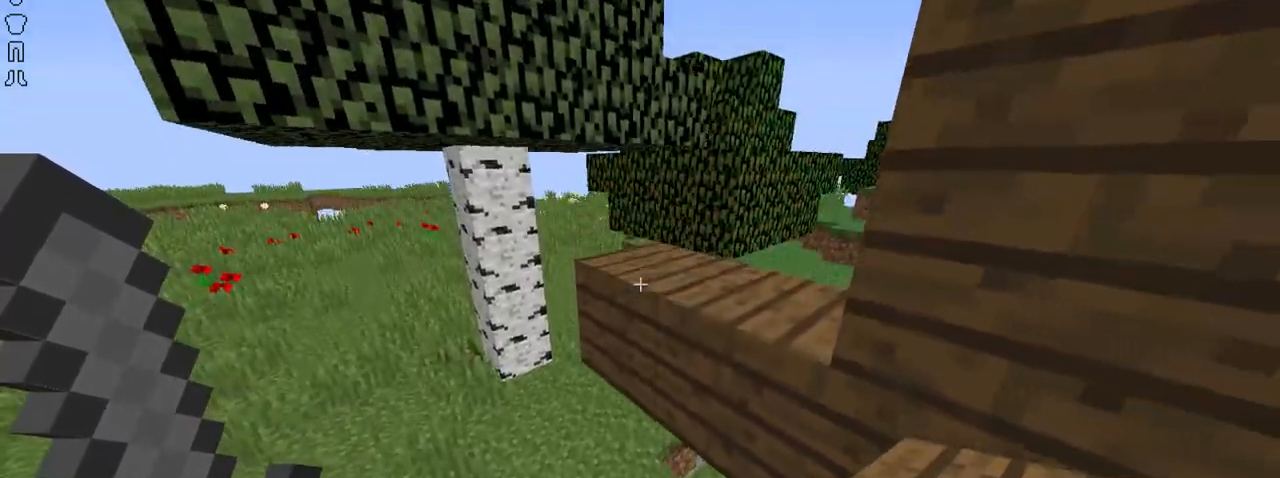
Gameplay with keyboard and mouse; each line is a JSON object with the keys and mouse buttons held at the frame after it. "events" lists presses ("down") and releases ("up") of "down", "left", "right", "shift", "space", "up", "mouse_left" and "mouse_right" between this image and that frame as [ms after this image, input, new state], when the widget could be followed in between. "mouse_left", "mouse_right" = the "left", "right" buttons of the "mouse" list. No other keys are recorded. Fast repeated clicks can show as one long hold. Not read: mouse_move.
{"keys": [], "mouse": [], "events": [[67, "mouse_right", "down"], [151, "mouse_right", "up"]]}
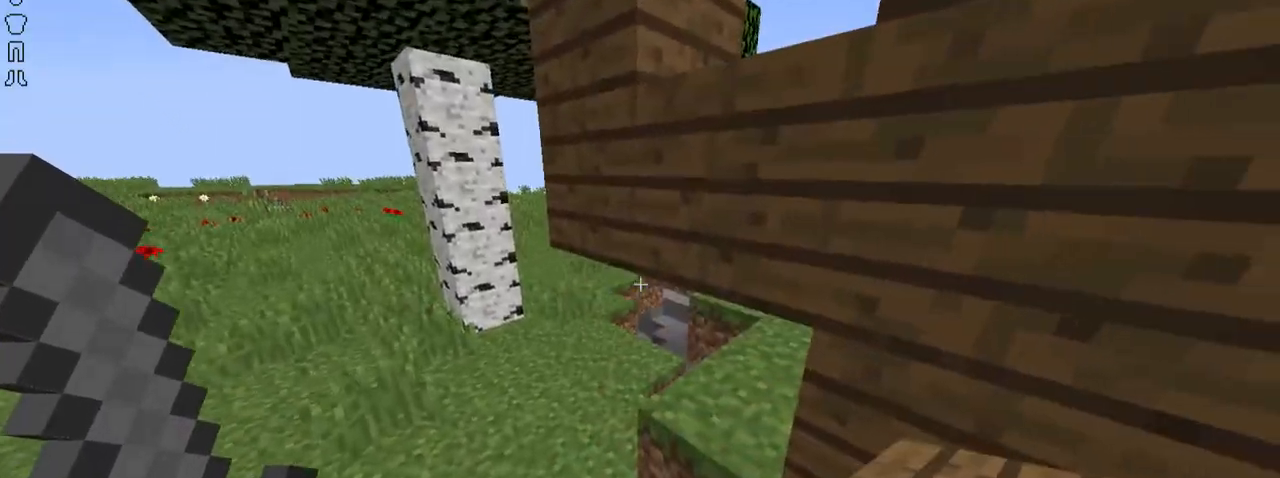
{"keys": ["left", "up"], "mouse": [], "events": [[67, "left", "down"], [467, "up", "down"]]}
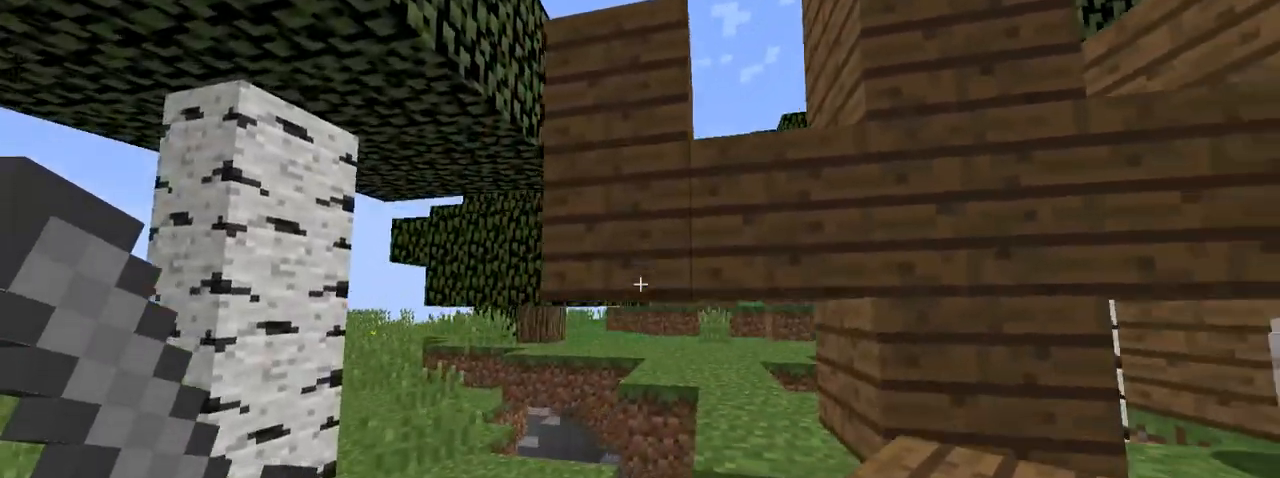
{"keys": [], "mouse": ["left"], "events": [[217, "up", "up"], [267, "left", "up"], [367, "mouse_left", "down"]]}
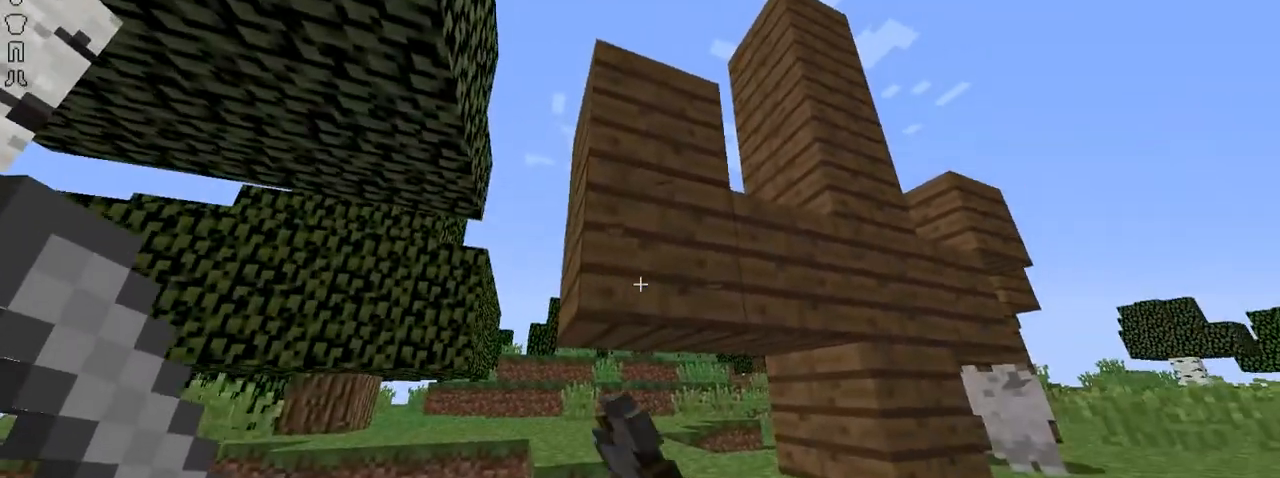
{"keys": [], "mouse": ["left"], "events": [[167, "up", "down"], [317, "left", "down"], [417, "up", "up"], [467, "left", "up"]]}
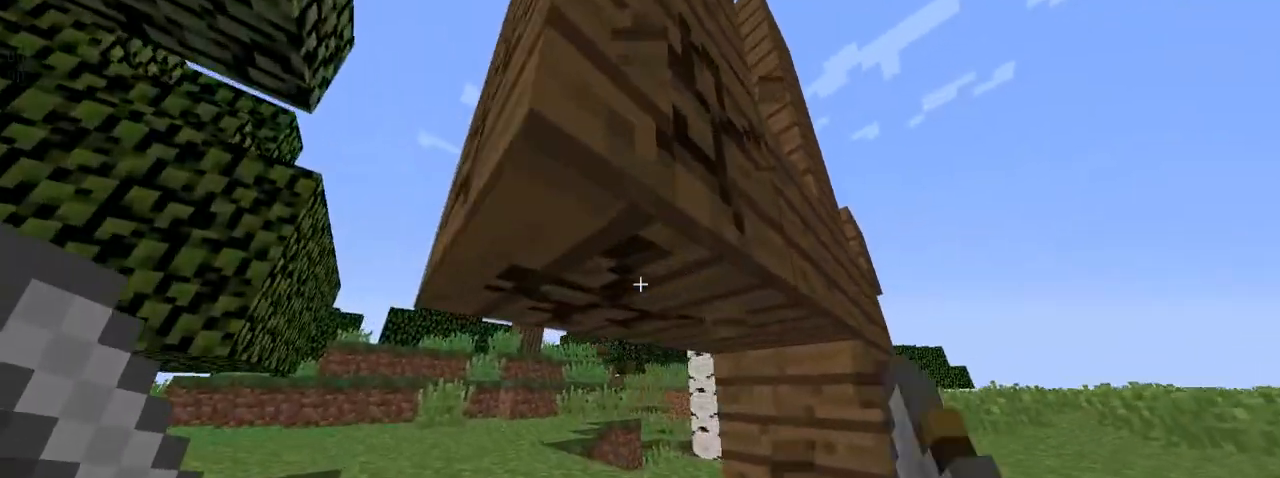
{"keys": [], "mouse": ["left"], "events": [[67, "left", "down"], [167, "left", "up"]]}
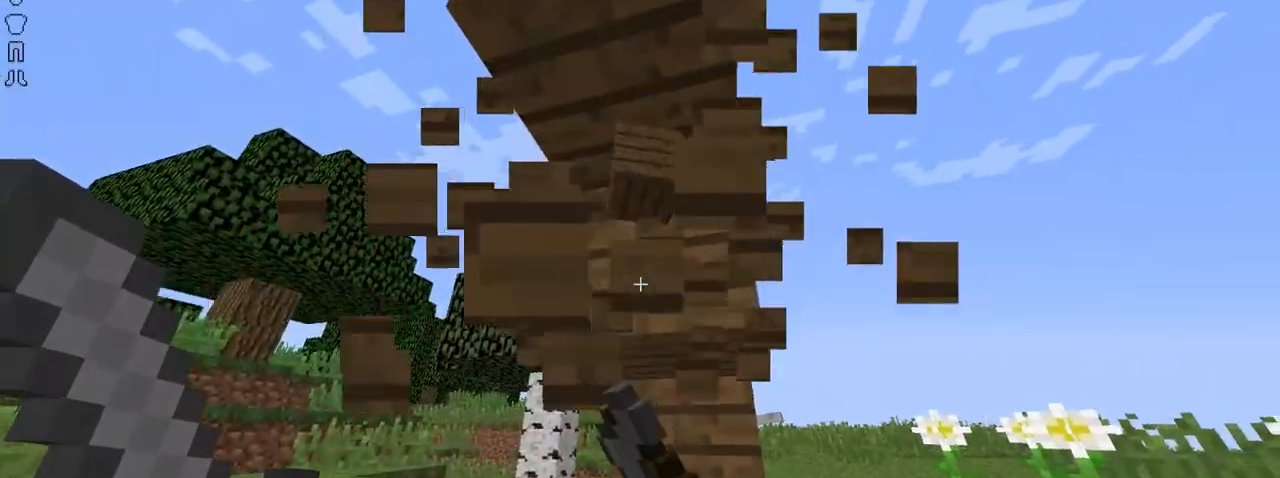
{"keys": ["right"], "mouse": [], "events": [[67, "mouse_left", "up"], [67, "up", "down"], [167, "up", "up"], [317, "right", "down"]]}
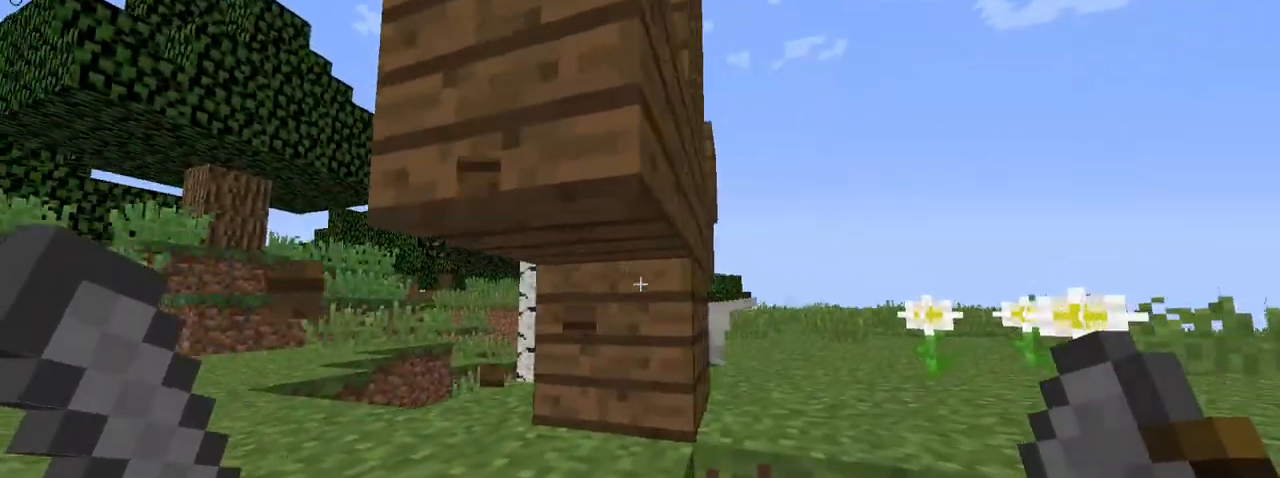
{"keys": ["right", "up"], "mouse": [], "events": [[117, "up", "down"], [217, "space", "down"], [467, "space", "up"]]}
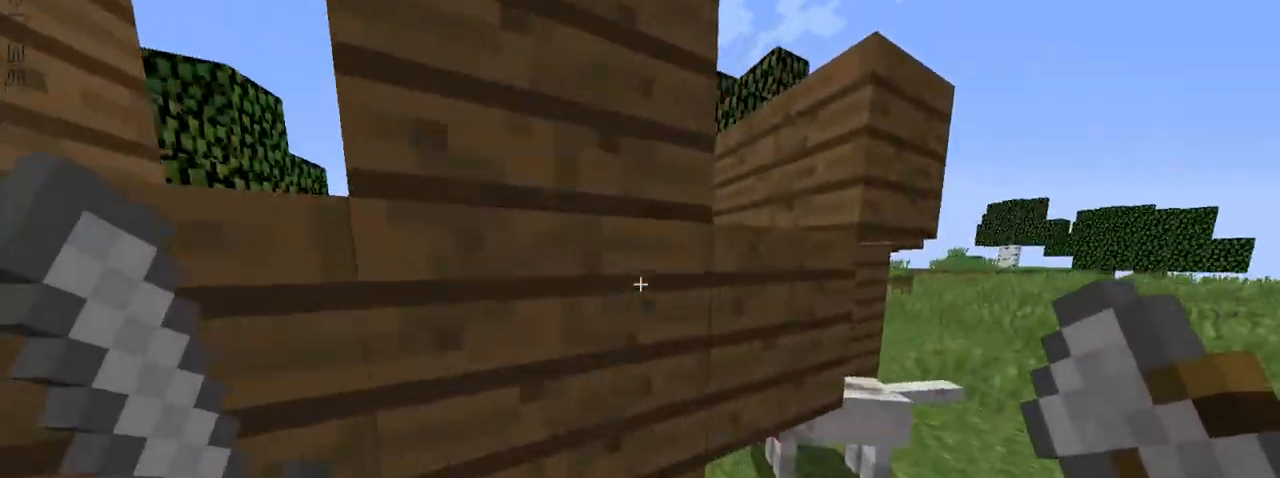
{"keys": [], "mouse": [], "events": [[17, "up", "up"], [67, "right", "up"], [317, "right", "down"], [367, "right", "up"]]}
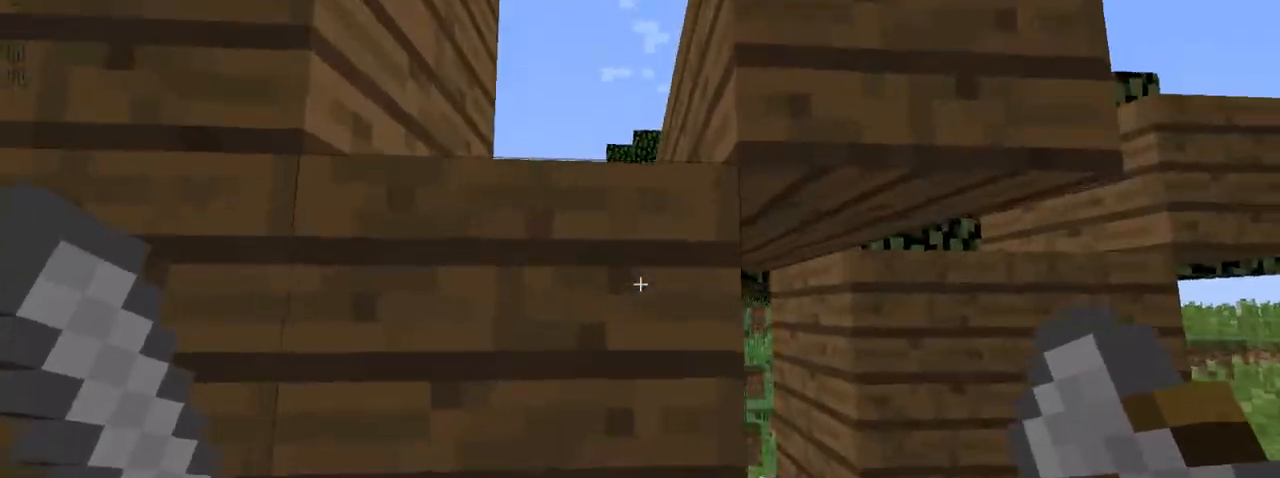
{"keys": ["down"], "mouse": [], "events": [[16, "down", "down"]]}
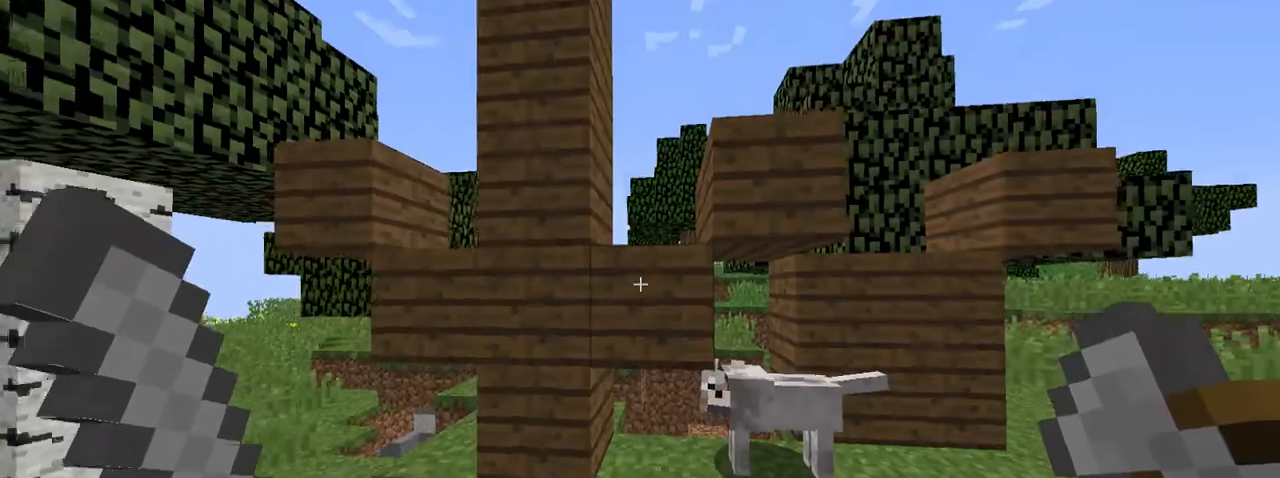
{"keys": ["right", "up"], "mouse": [], "events": [[17, "down", "up"], [267, "right", "down"], [367, "up", "down"]]}
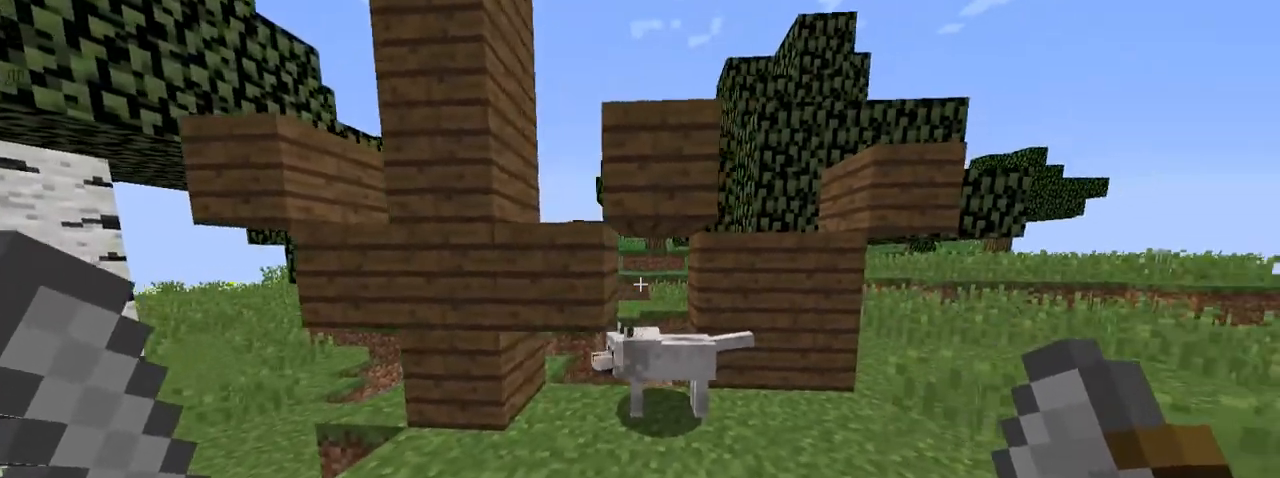
{"keys": ["right"], "mouse": [], "events": [[317, "up", "up"], [367, "right", "up"], [467, "right", "down"]]}
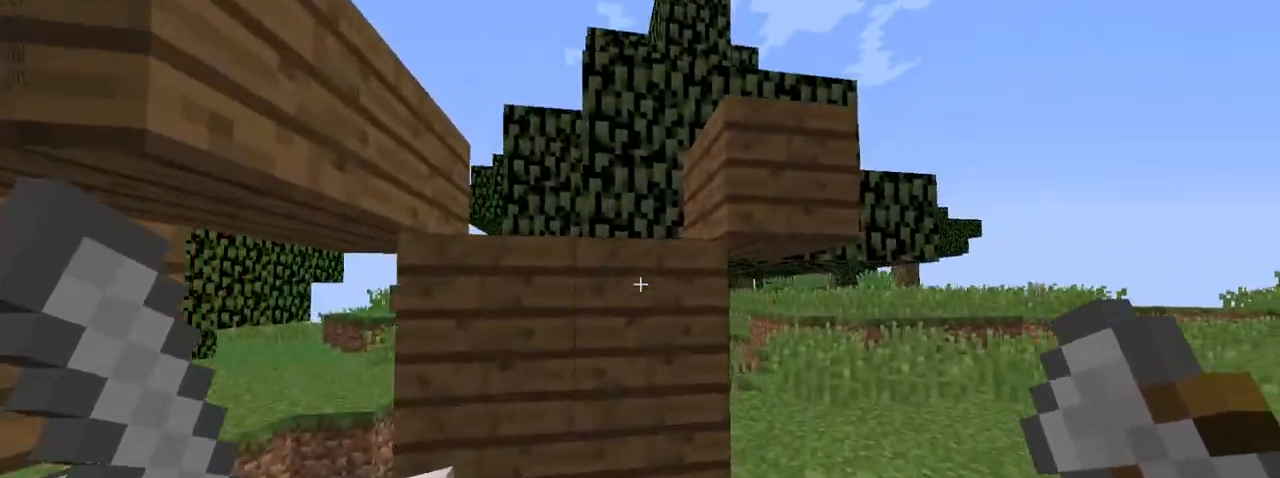
{"keys": ["right"], "mouse": ["left"], "events": [[117, "mouse_left", "down"], [217, "right", "up"], [317, "right", "down"]]}
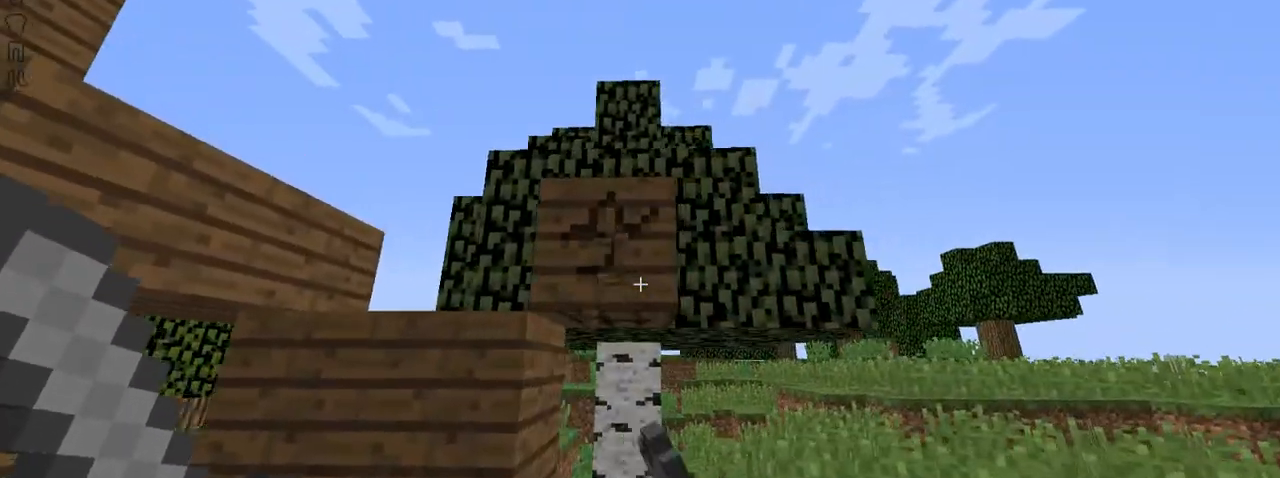
{"keys": ["up"], "mouse": ["left"], "events": [[16, "right", "up"], [16, "up", "down"], [217, "up", "up"], [317, "right", "down"], [417, "up", "down"], [467, "right", "up"]]}
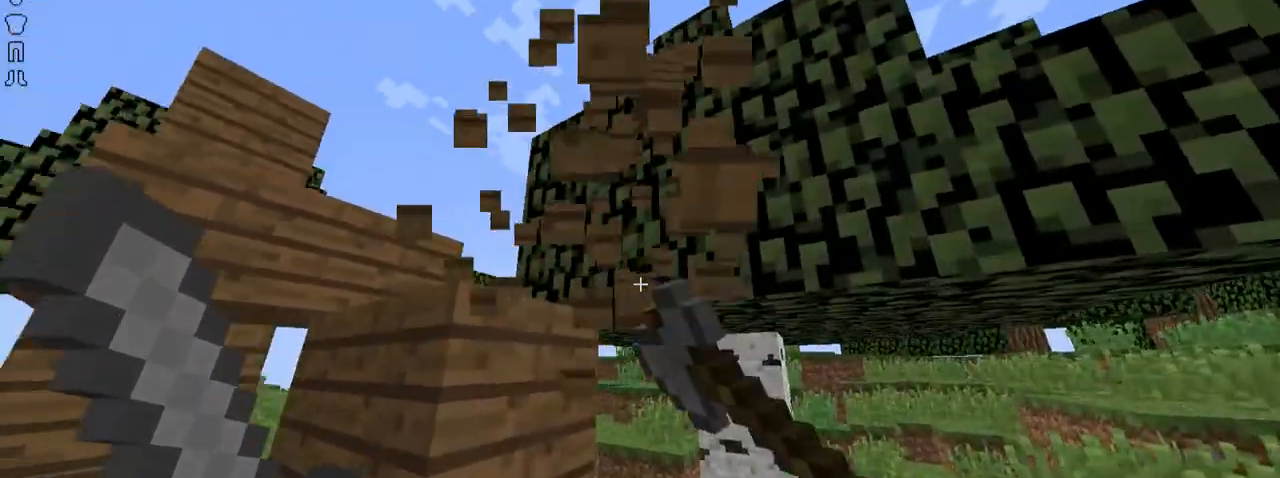
{"keys": [], "mouse": ["left"], "events": [[67, "up", "up"]]}
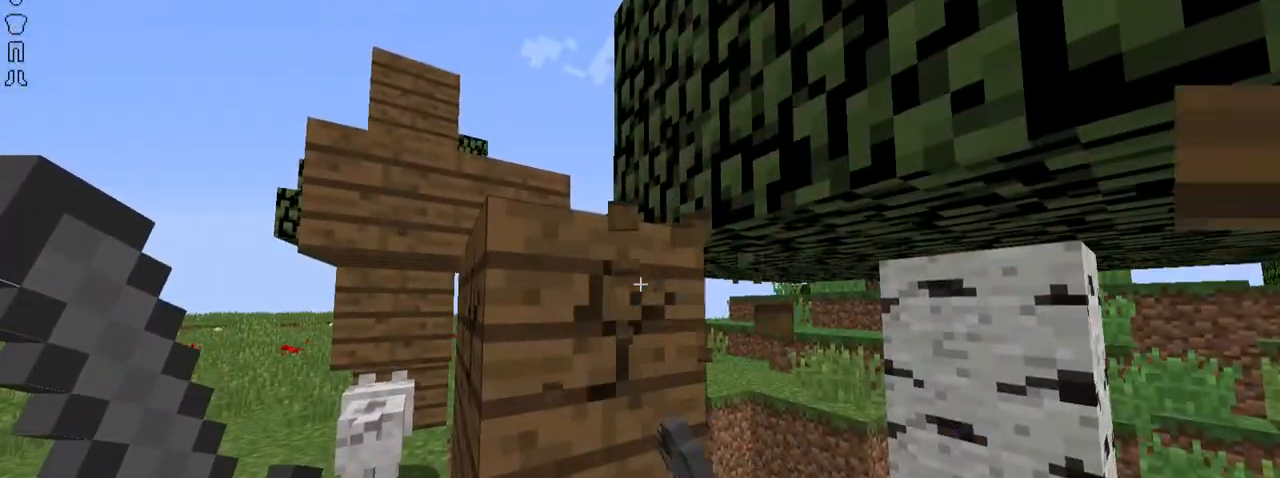
{"keys": [], "mouse": ["left"], "events": []}
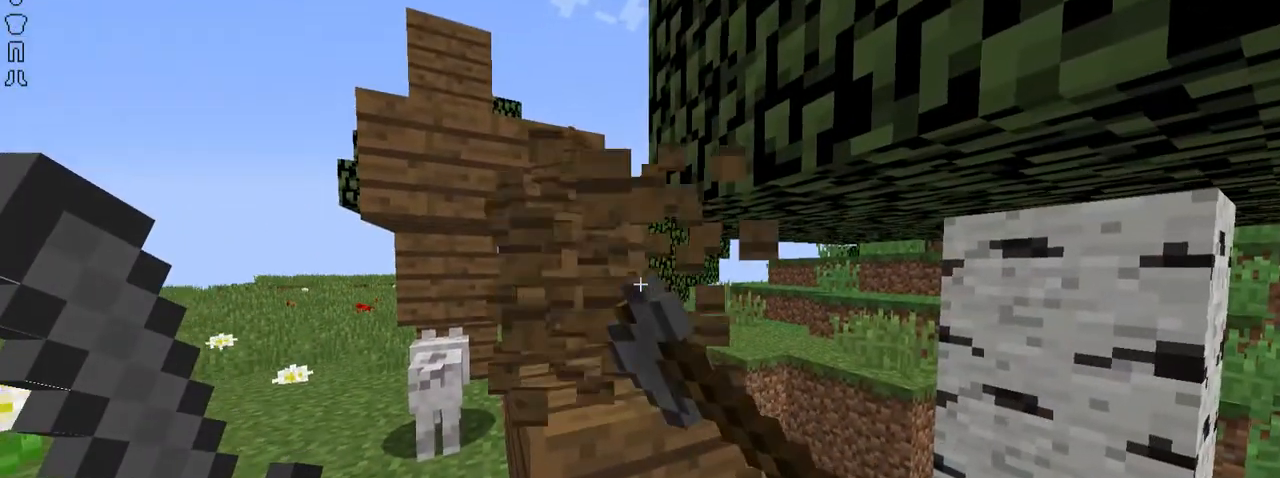
{"keys": [], "mouse": ["left"], "events": []}
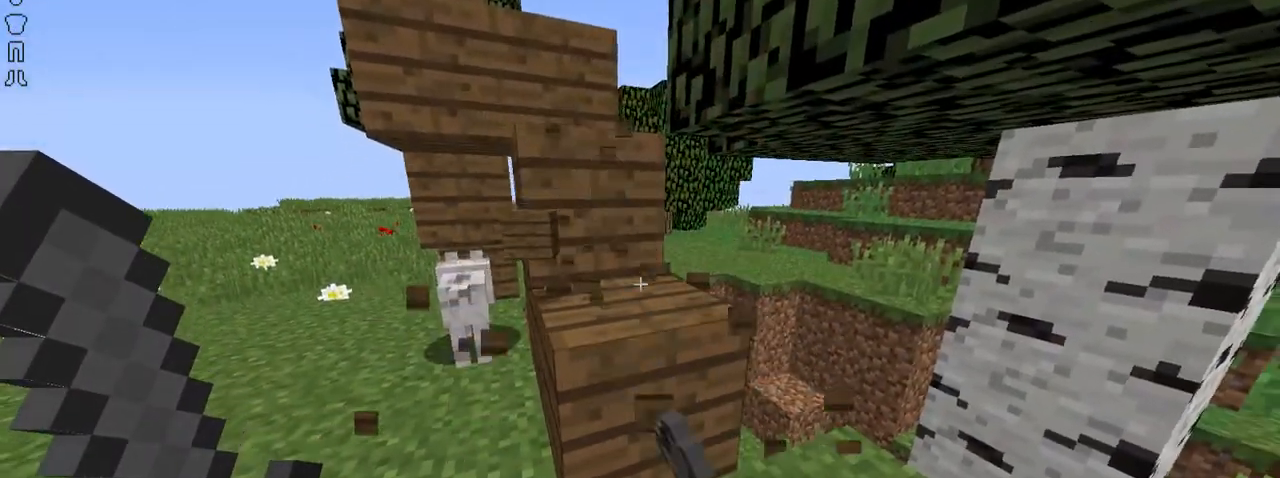
{"keys": [], "mouse": ["left"], "events": []}
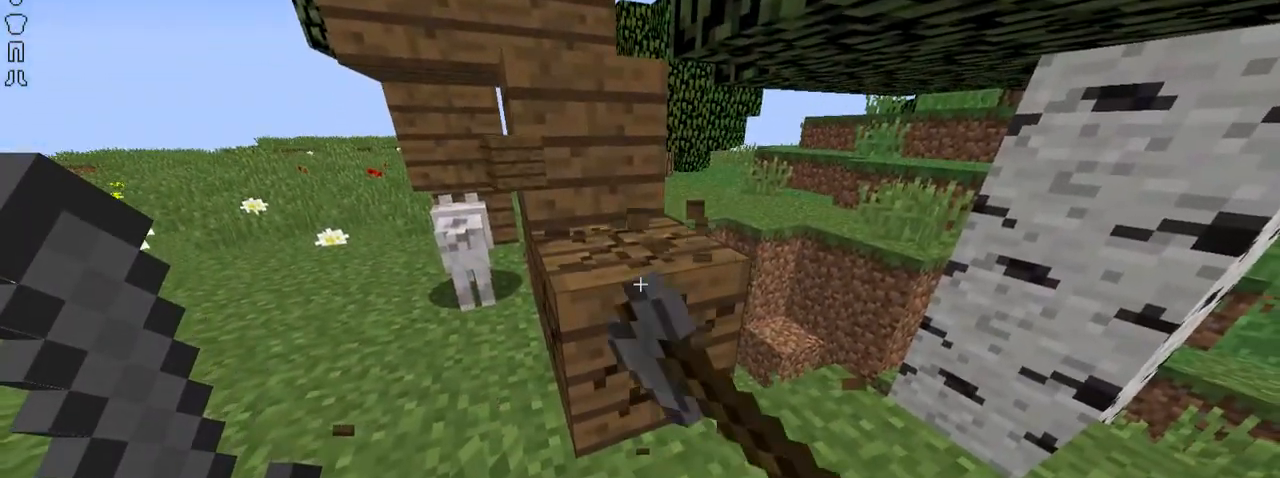
{"keys": ["up"], "mouse": [], "events": [[417, "up", "down"], [467, "mouse_left", "up"]]}
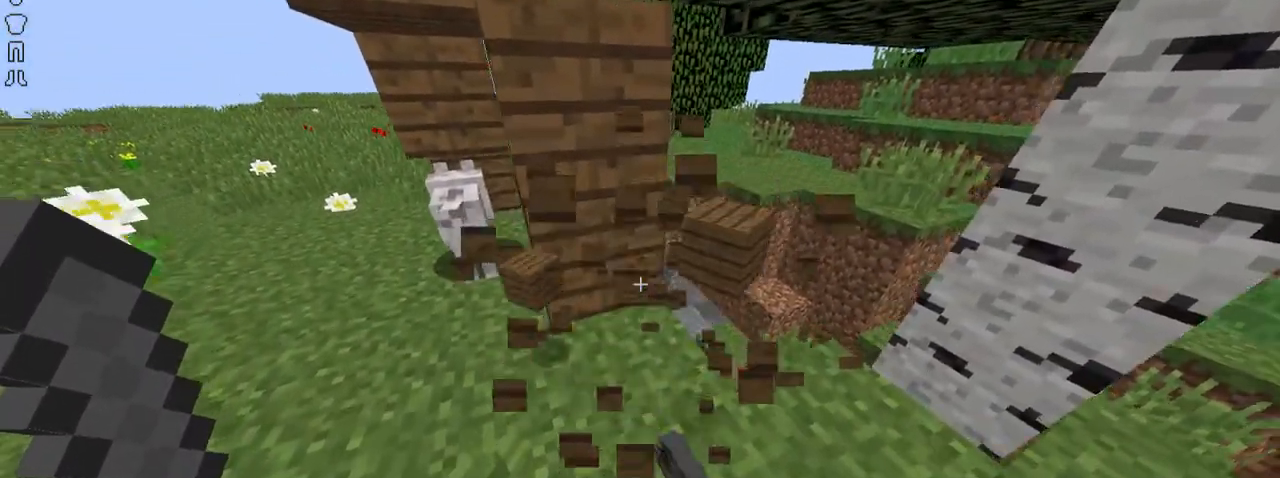
{"keys": [], "mouse": ["left"], "events": [[67, "left", "down"], [167, "up", "up"], [217, "left", "up"], [467, "mouse_left", "down"]]}
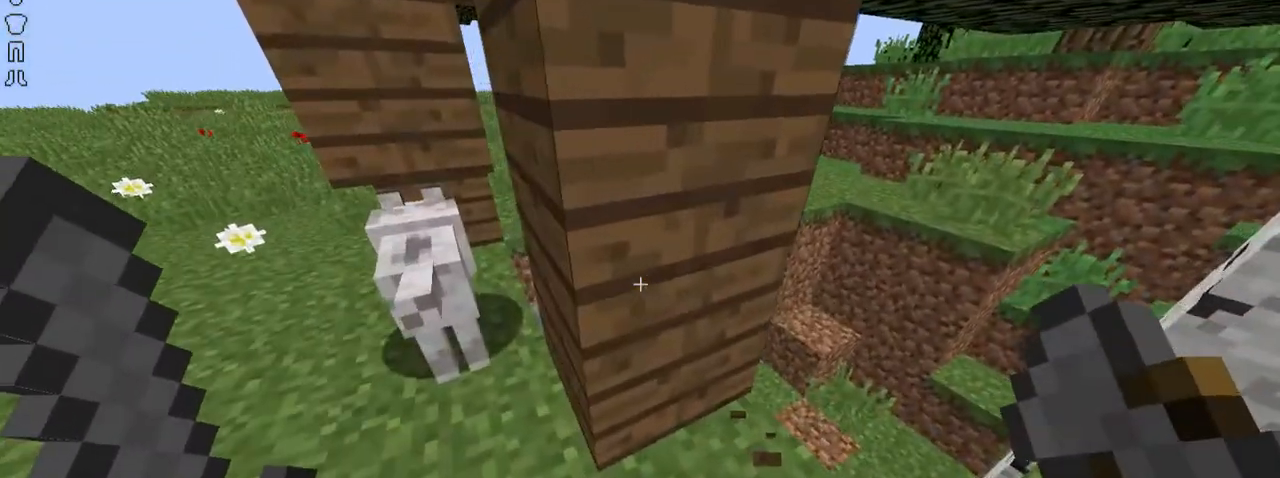
{"keys": [], "mouse": ["left"], "events": []}
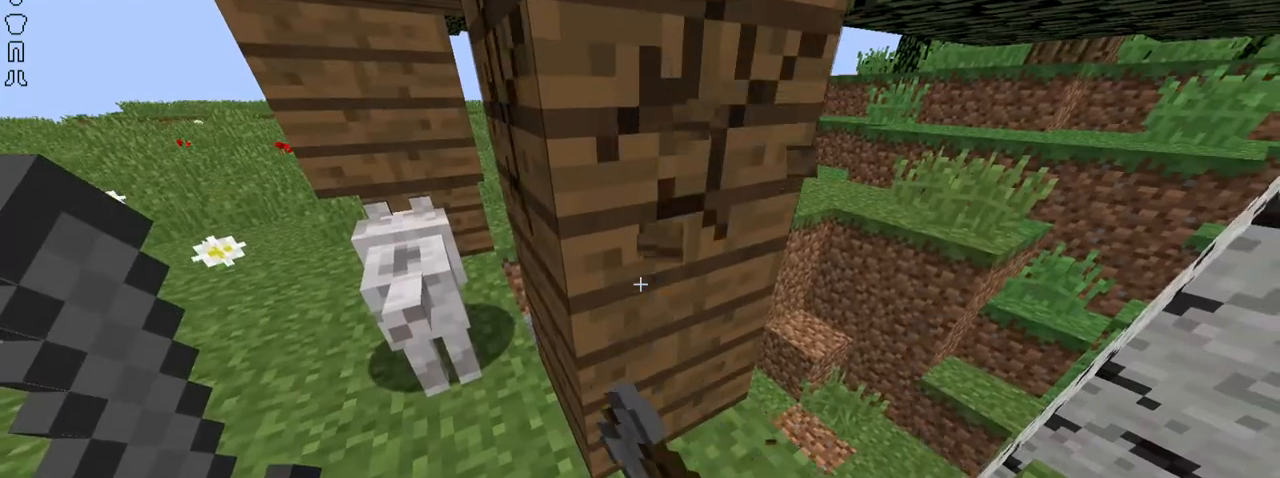
{"keys": [], "mouse": ["left"], "events": []}
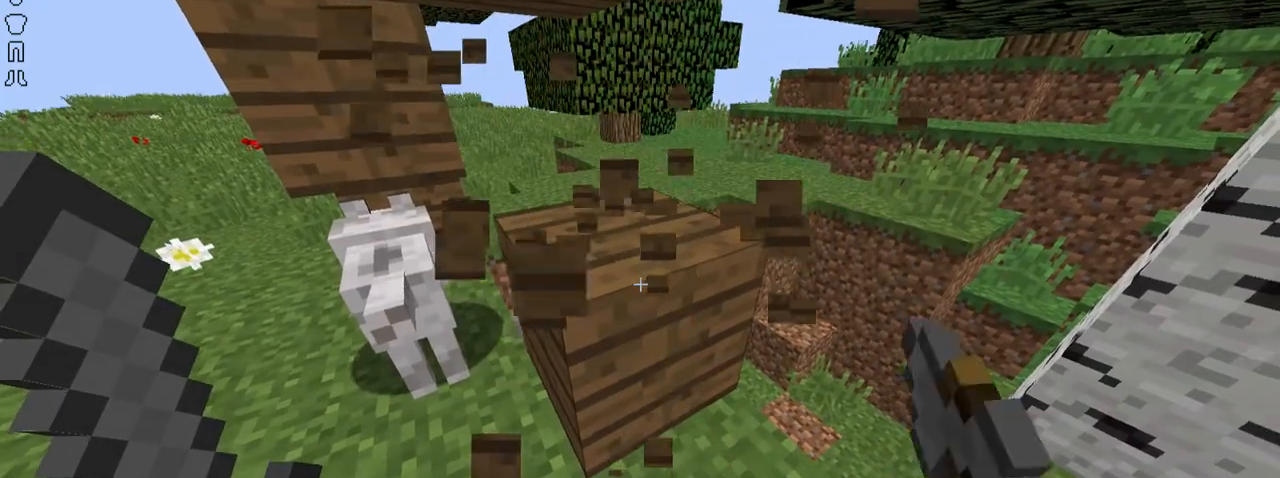
{"keys": [], "mouse": ["left"]}
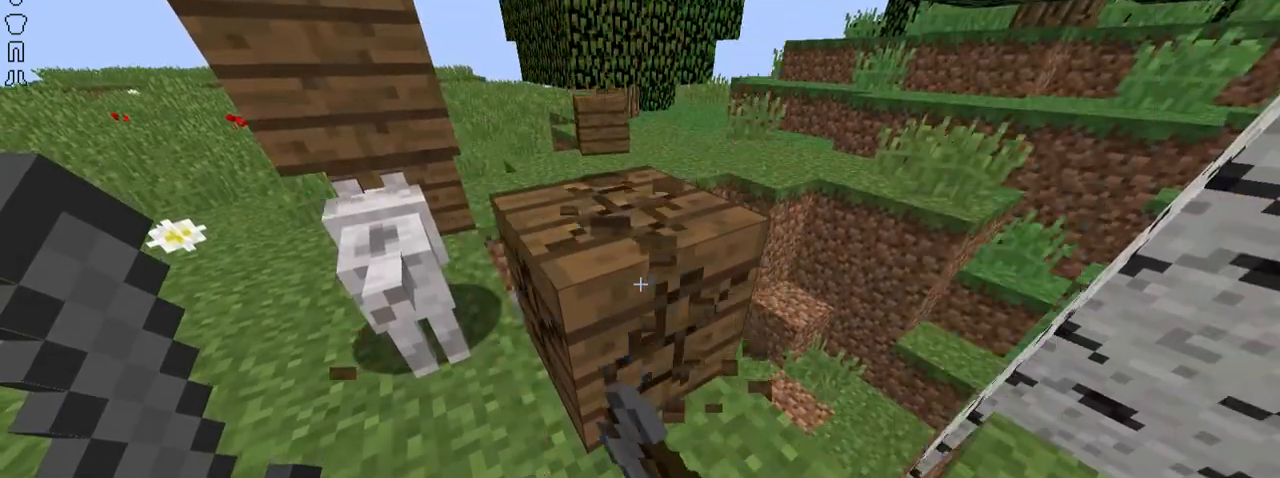
{"keys": [], "mouse": [], "events": [[417, "mouse_left", "up"]]}
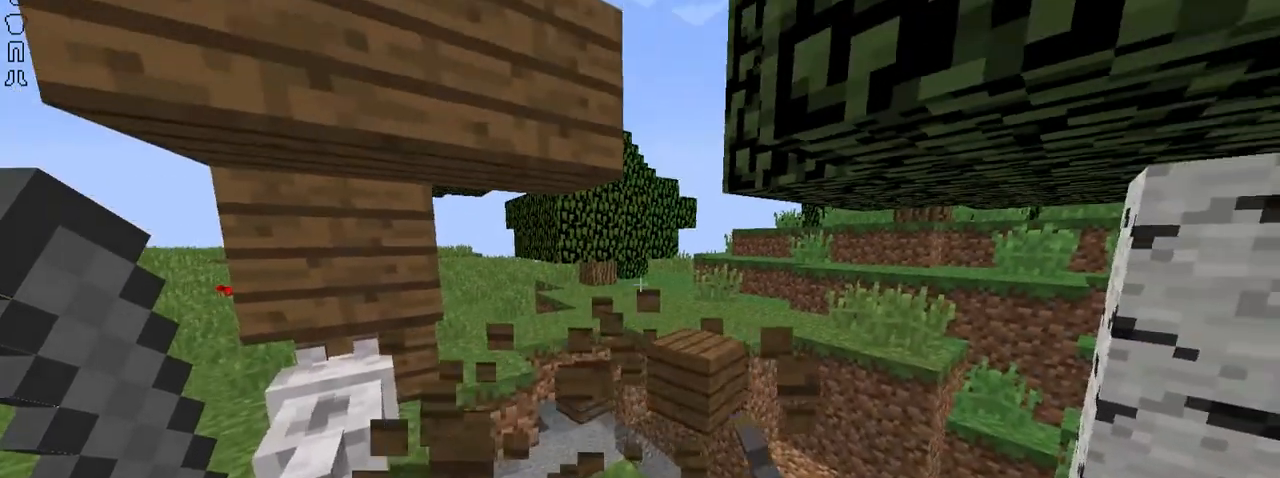
{"keys": ["up"], "mouse": [], "events": [[167, "up", "down"], [217, "up", "up"], [467, "up", "down"]]}
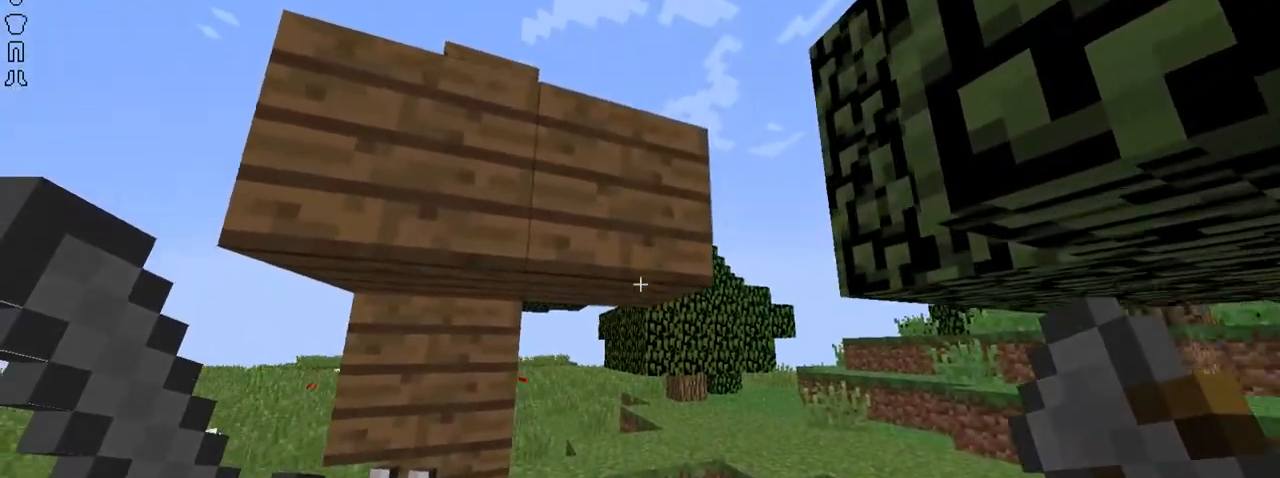
{"keys": [], "mouse": ["left"], "events": [[16, "right", "down"], [117, "right", "up"], [167, "up", "up"], [467, "mouse_left", "down"]]}
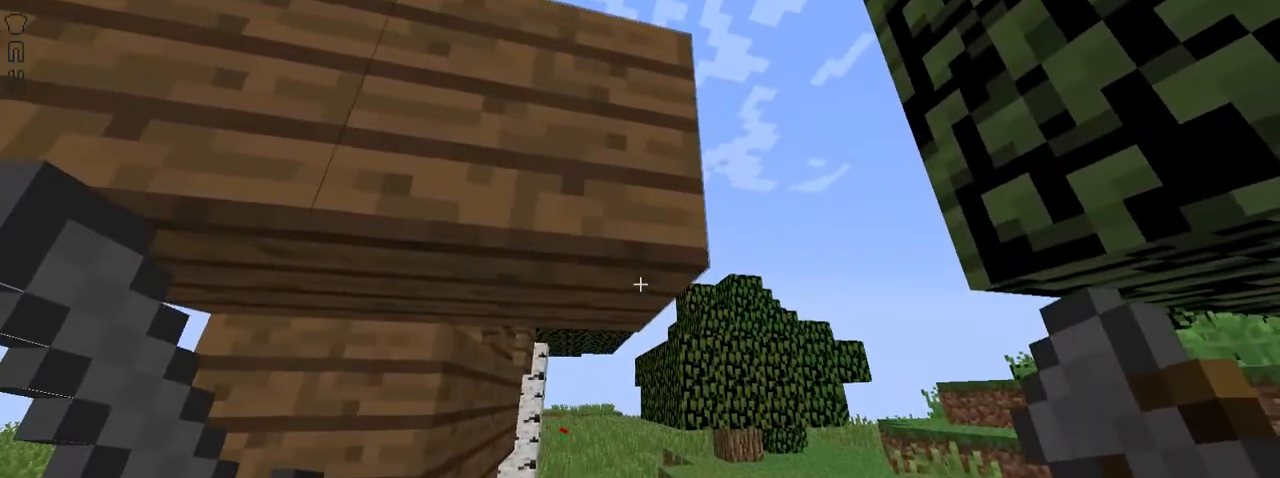
{"keys": [], "mouse": ["left"], "events": []}
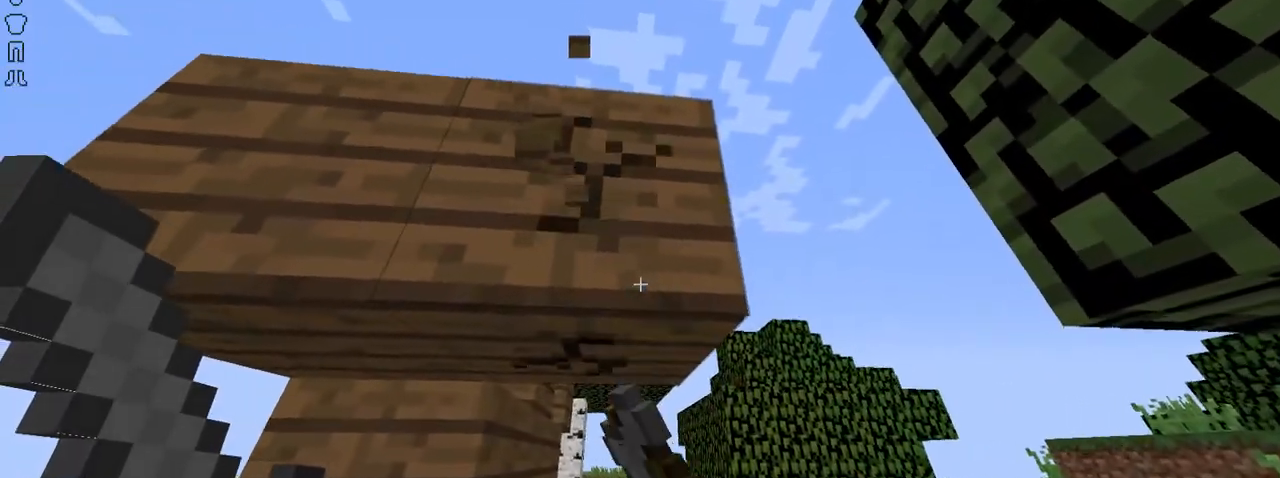
{"keys": [], "mouse": ["left"], "events": []}
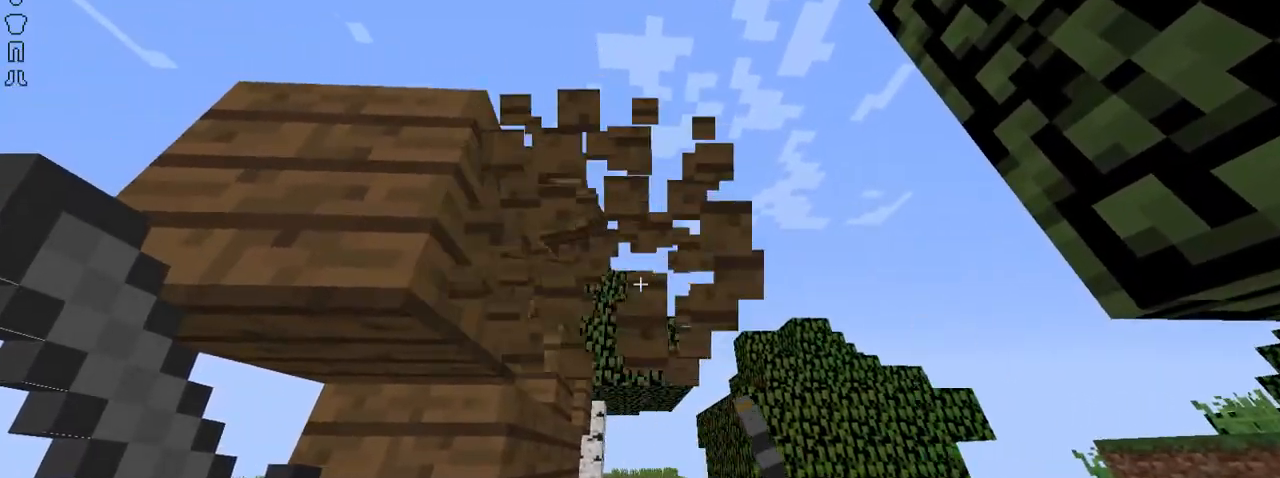
{"keys": [], "mouse": [], "events": [[117, "mouse_left", "up"]]}
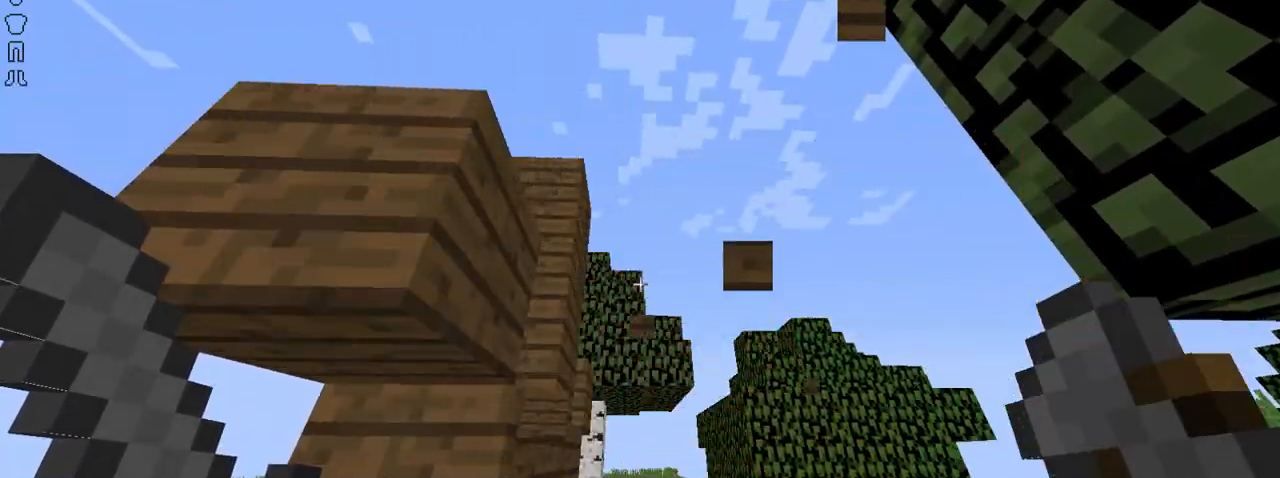
{"keys": [], "mouse": [], "events": []}